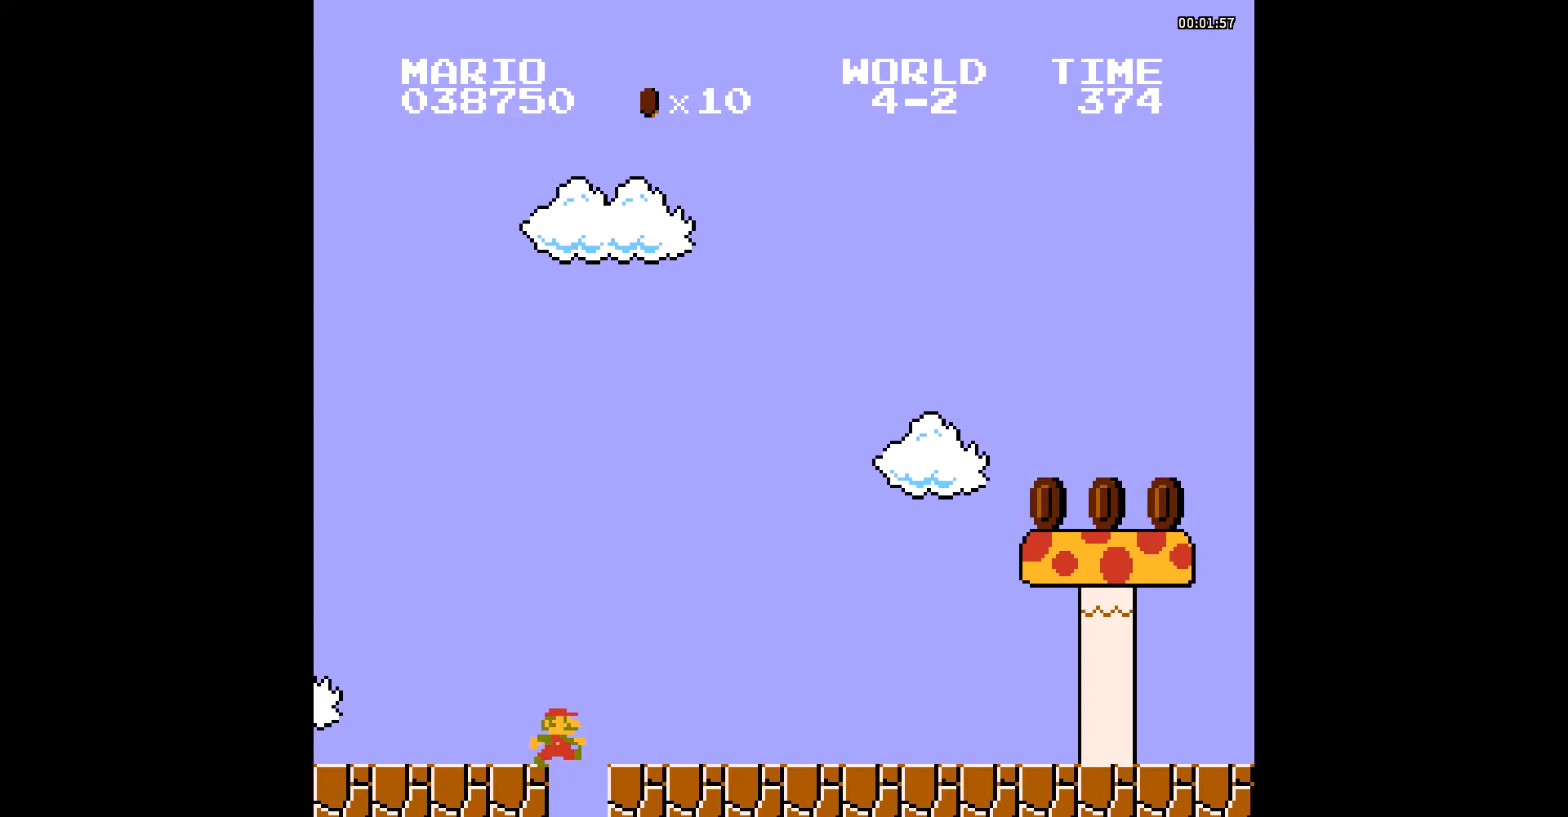
Gameplay with a controller (Nintendo layout); each line is a JSON object with the inputs held at the frame after it. "events" lists button and stick changes between this image and that frame as [ms after this image, input, new state], when the widget could be followed in between. Not read: L3 R3.
{"buttons": ["A", "B", "DPAD_RIGHT"], "events": [[314, "A", "down"]]}
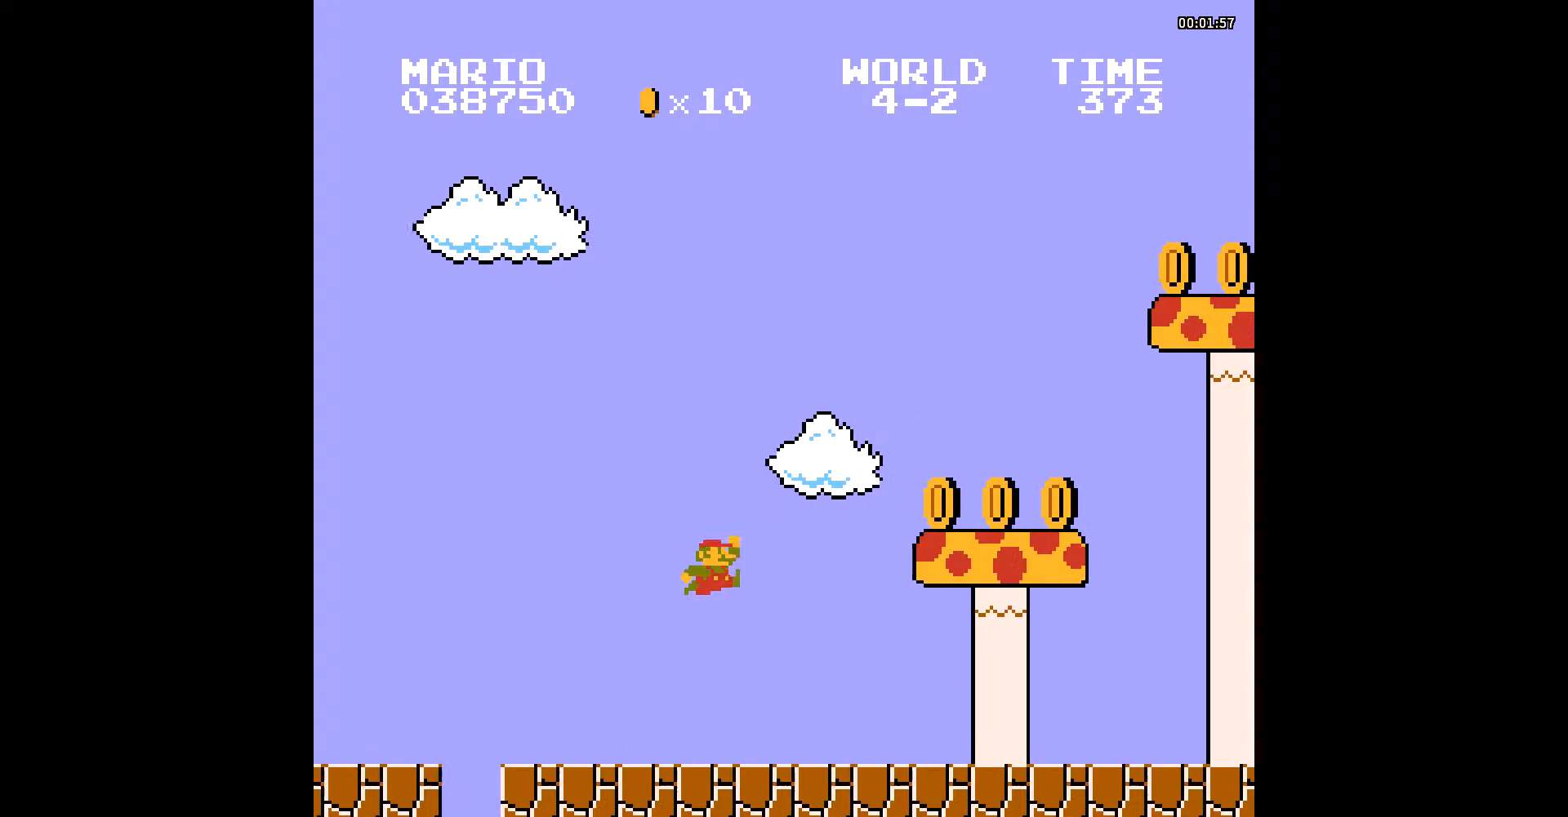
{"buttons": ["A", "B", "DPAD_RIGHT"], "events": [[209, "A", "up"], [452, "A", "down"]]}
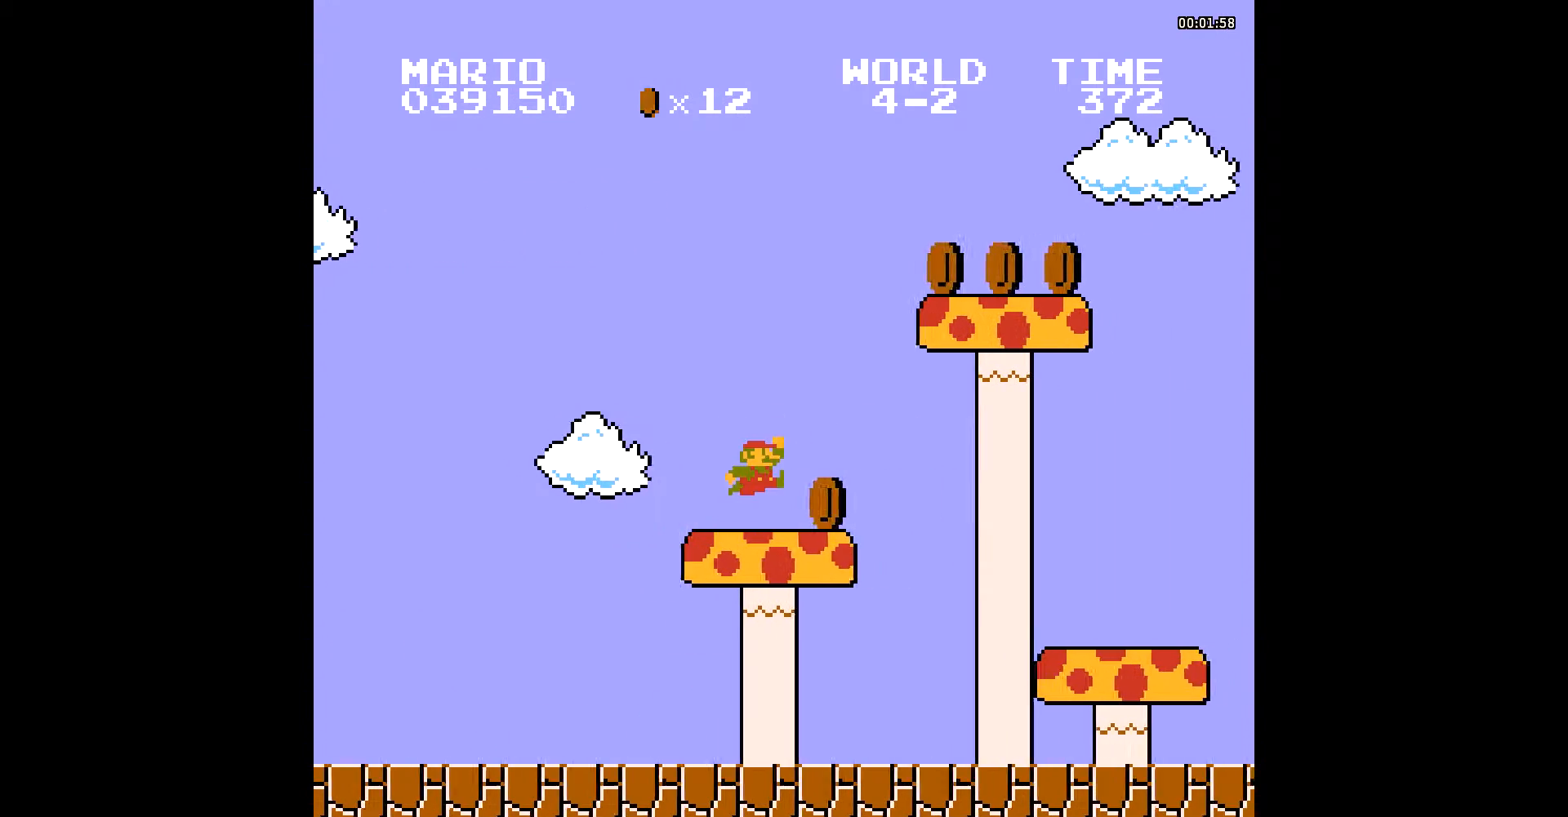
{"buttons": ["B", "DPAD_RIGHT"], "events": [[174, "A", "up"], [383, "A", "down"], [453, "A", "up"]]}
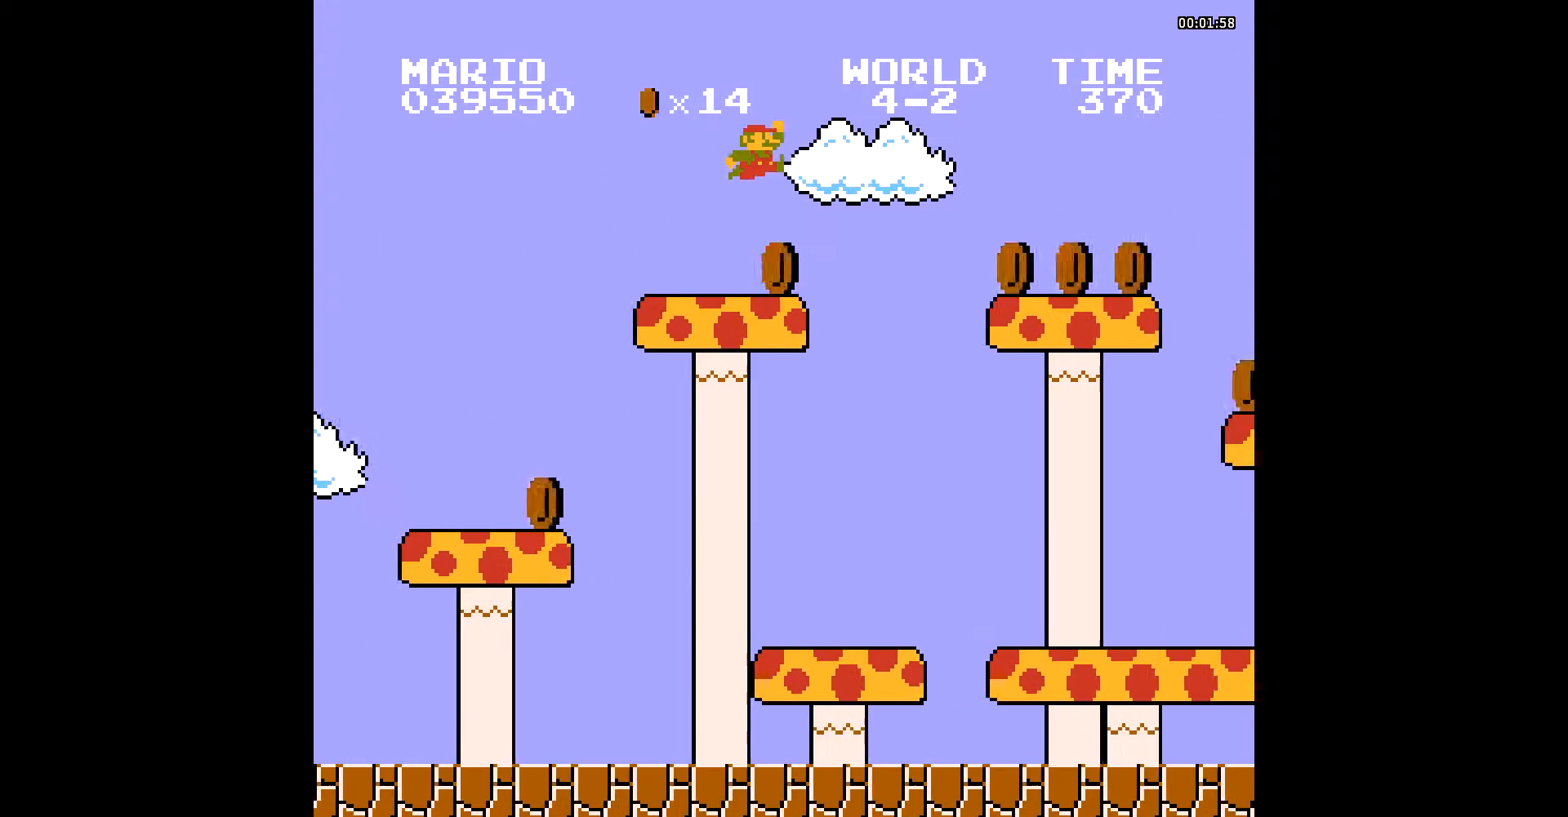
{"buttons": ["B", "DPAD_RIGHT"], "events": []}
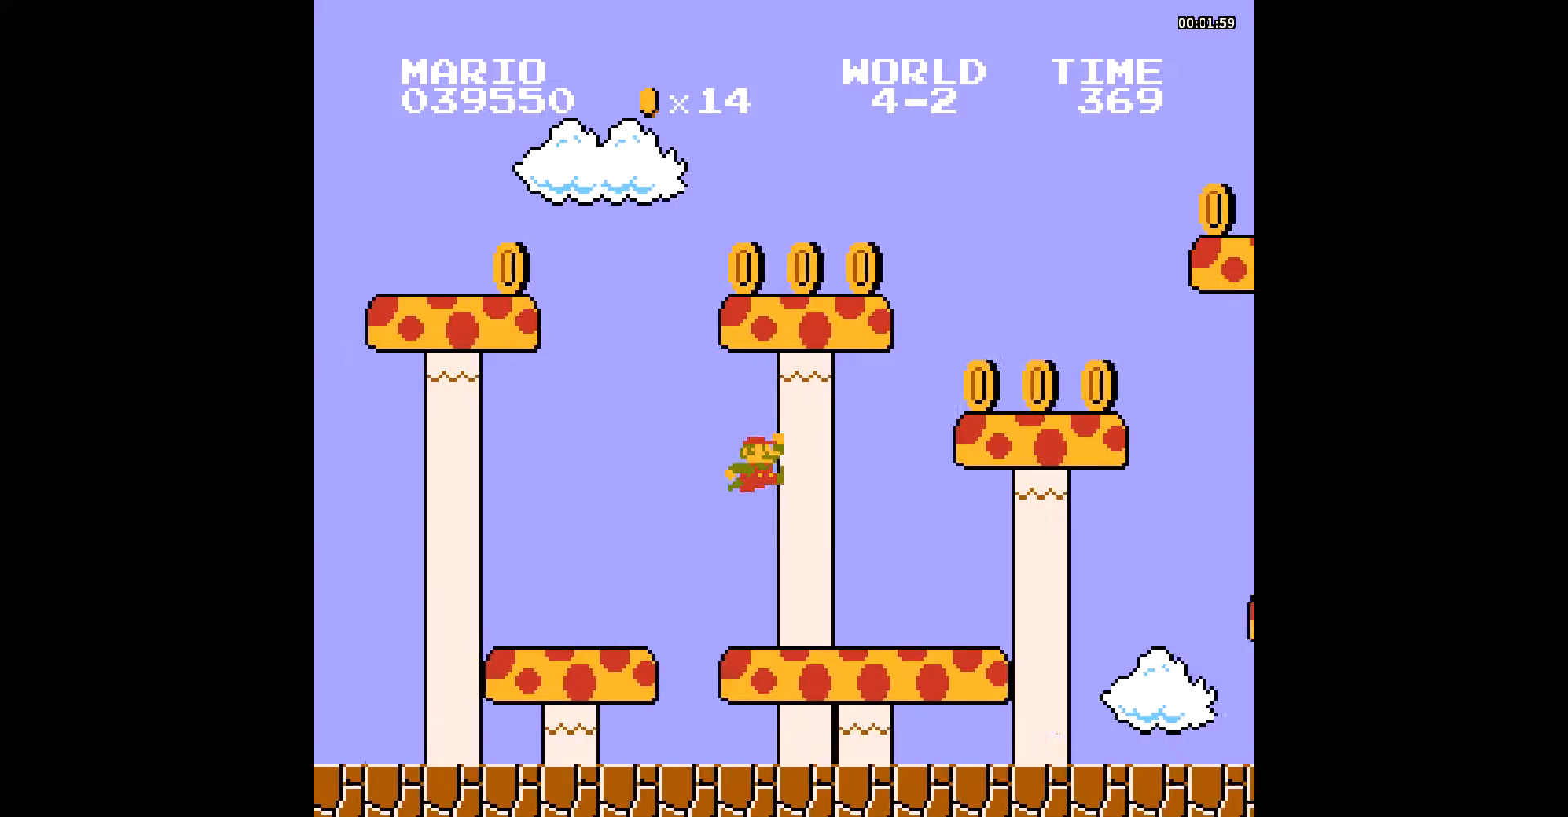
{"buttons": ["B", "DPAD_RIGHT"], "events": [[243, "A", "down"], [348, "A", "up"]]}
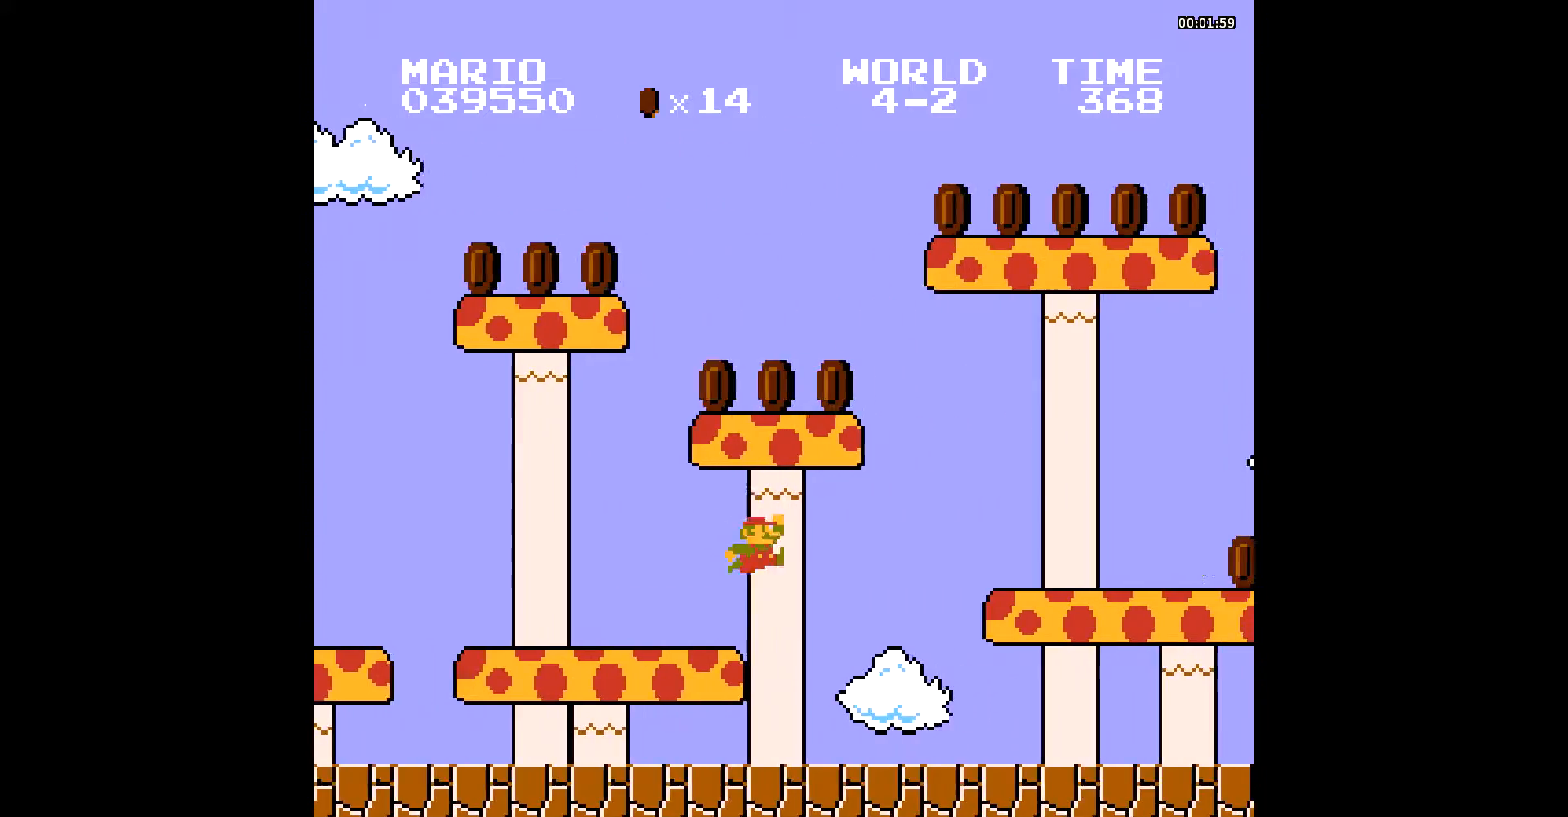
{"buttons": ["B", "DPAD_UP", "DPAD_RIGHT"], "events": [[313, "A", "down"], [383, "A", "up"], [522, "DPAD_UP", "down"]]}
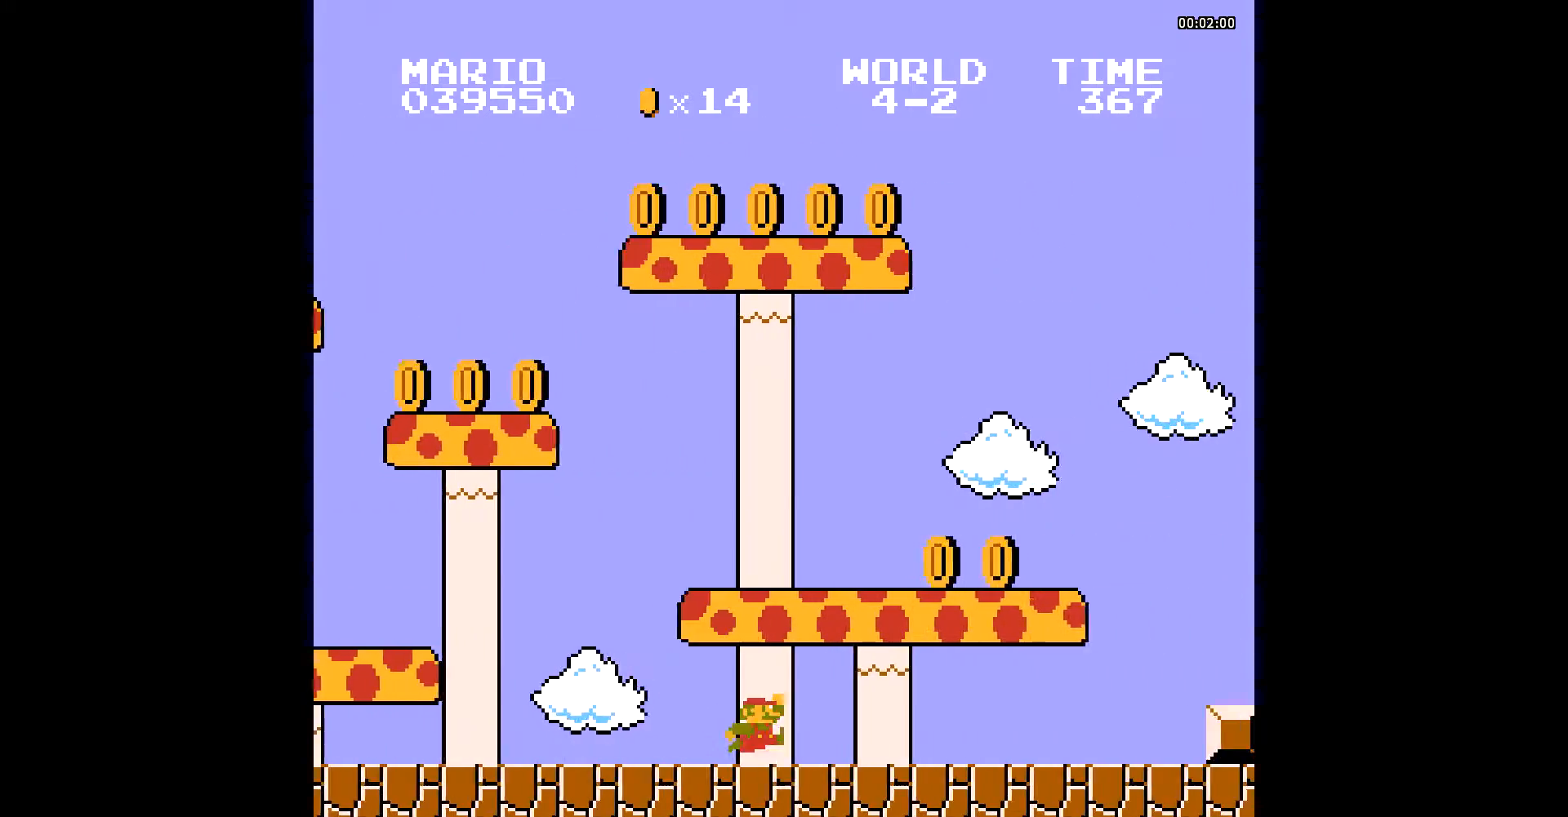
{"buttons": ["B", "DPAD_UP", "DPAD_RIGHT"], "events": [[35, "A", "down"], [70, "A", "up"], [104, "A", "down"], [139, "A", "up"], [209, "A", "down"], [244, "A", "up"], [279, "A", "down"], [313, "A", "up"], [348, "A", "down"], [383, "A", "up"], [453, "A", "down"], [487, "A", "up"]]}
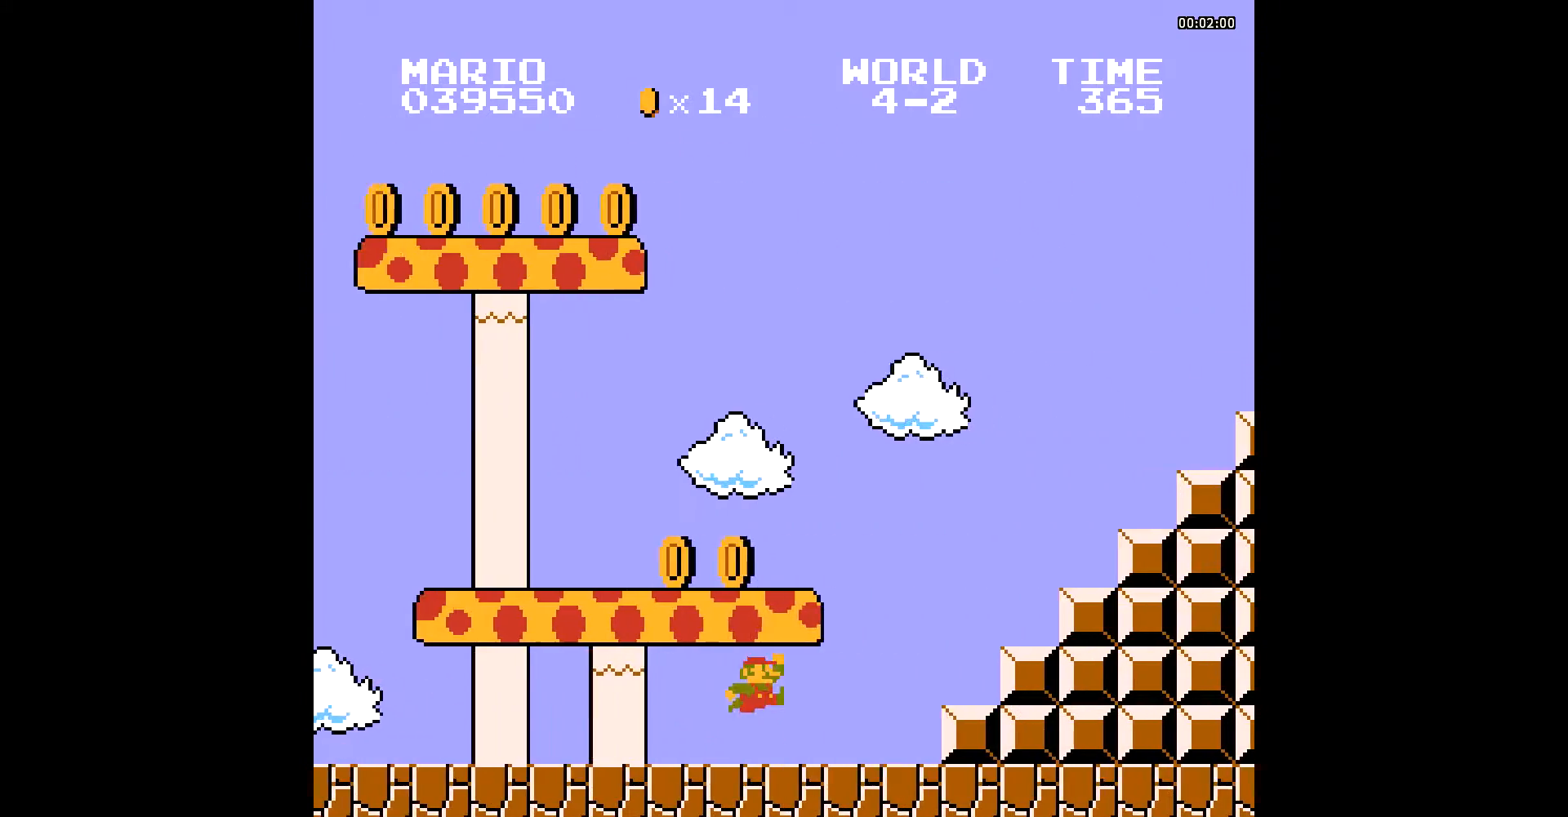
{"buttons": ["A", "B", "DPAD_UP", "DPAD_RIGHT"], "events": [[35, "A", "down"], [70, "A", "up"], [105, "A", "down"], [140, "A", "up"], [174, "A", "down"], [209, "A", "up"], [244, "A", "down"], [279, "A", "up"], [314, "A", "down"], [348, "A", "up"], [383, "A", "down"], [418, "A", "up"], [453, "A", "down"], [488, "A", "up"], [523, "A", "down"]]}
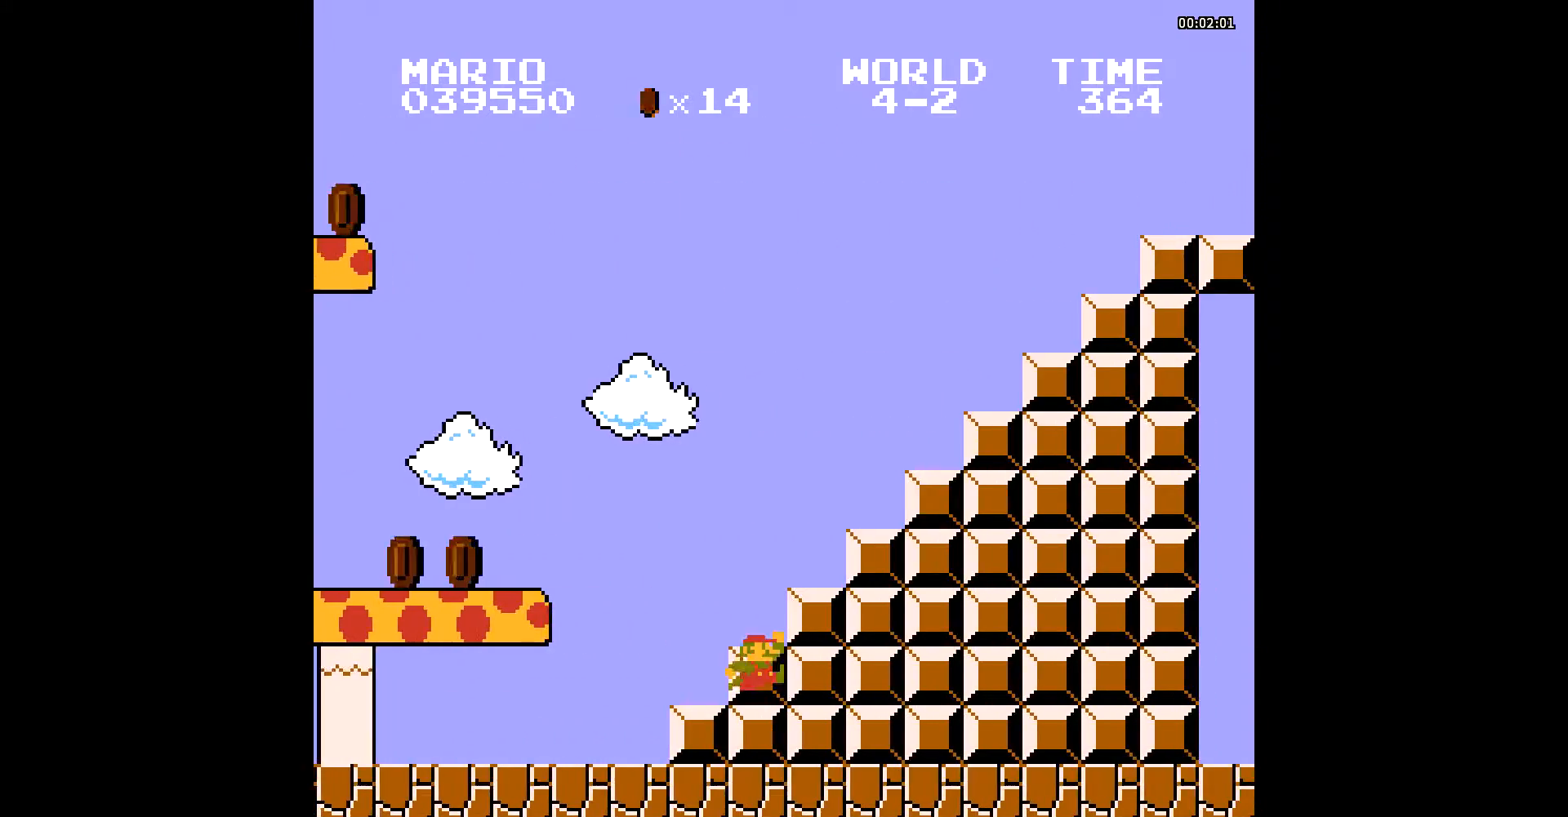
{"buttons": ["B", "DPAD_UP", "DPAD_RIGHT"], "events": [[34, "A", "up"], [69, "A", "down"], [104, "A", "up"], [139, "A", "down"], [208, "A", "up"], [243, "A", "down"], [278, "A", "up"], [313, "A", "down"], [348, "A", "up"], [382, "A", "down"], [417, "A", "up"], [452, "A", "down"], [487, "A", "up"]]}
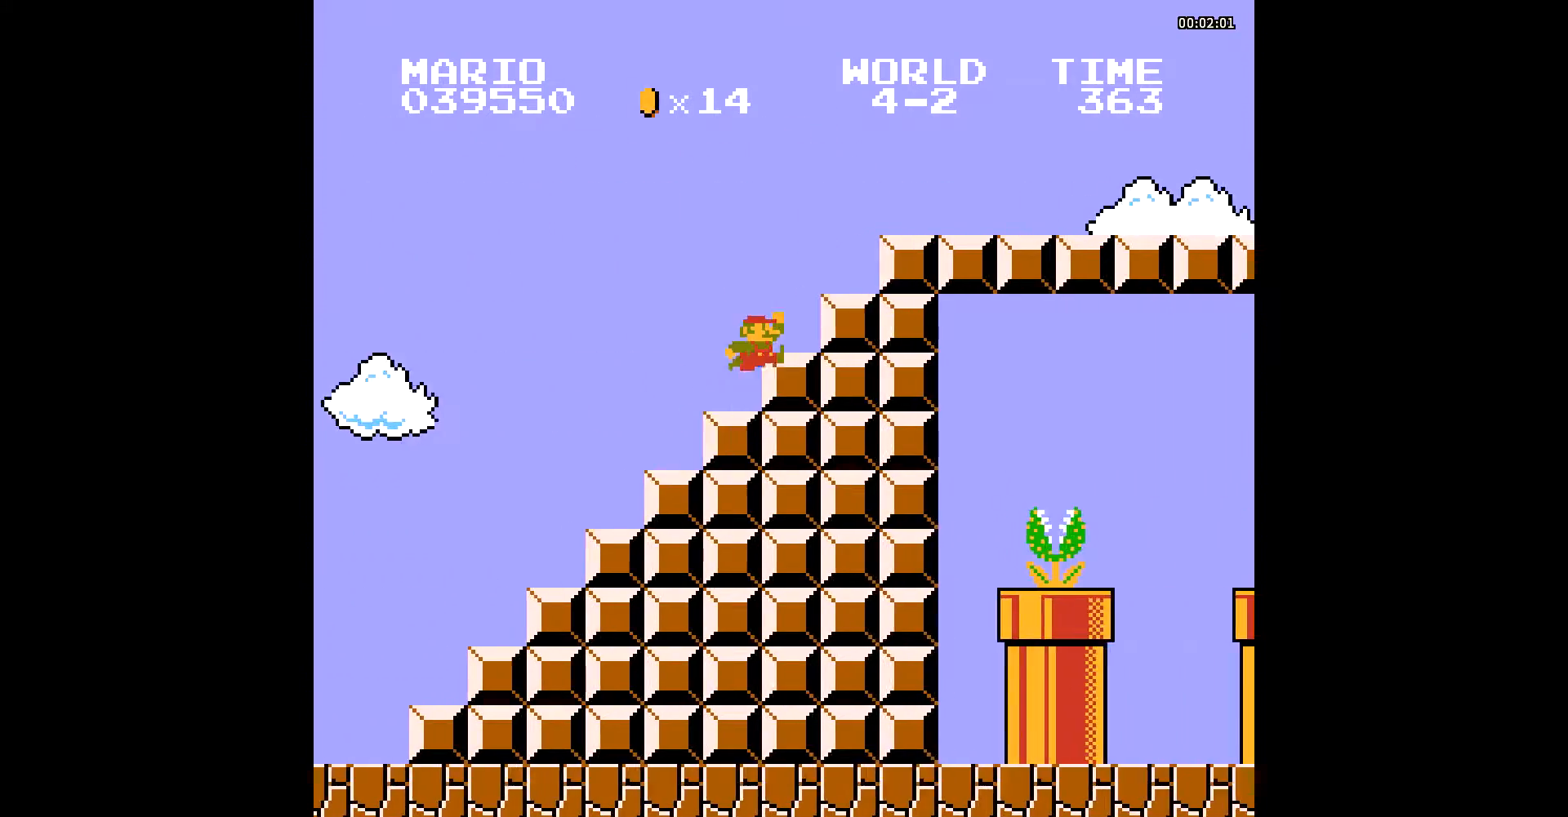
{"buttons": ["B", "DPAD_RIGHT"], "events": [[35, "A", "down"], [69, "A", "up"], [69, "DPAD_UP", "up"]]}
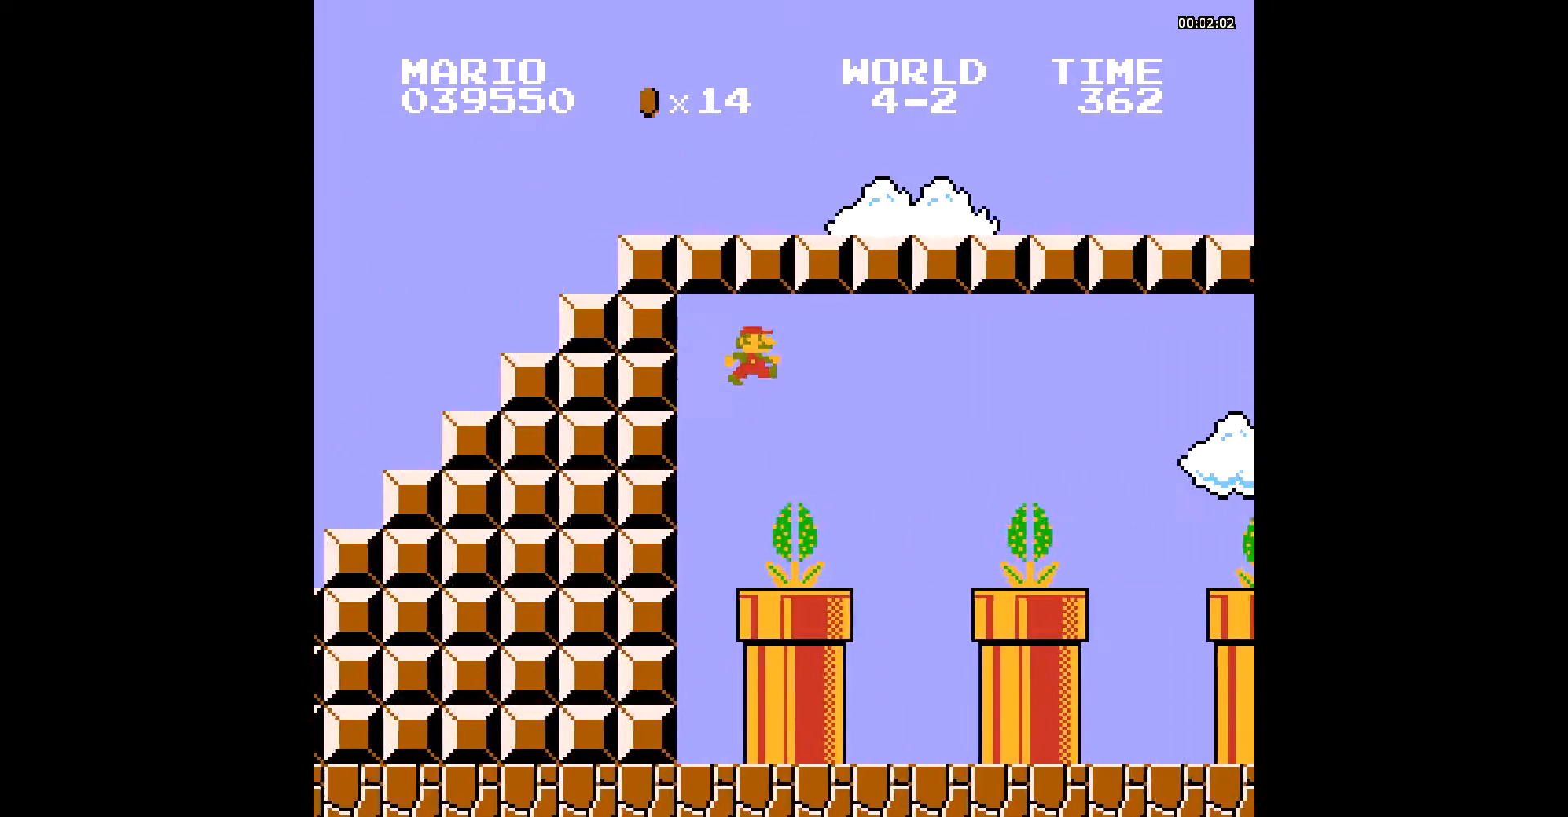
{"buttons": ["B", "DPAD_LEFT"], "events": [[418, "DPAD_LEFT", "down"], [418, "DPAD_RIGHT", "up"]]}
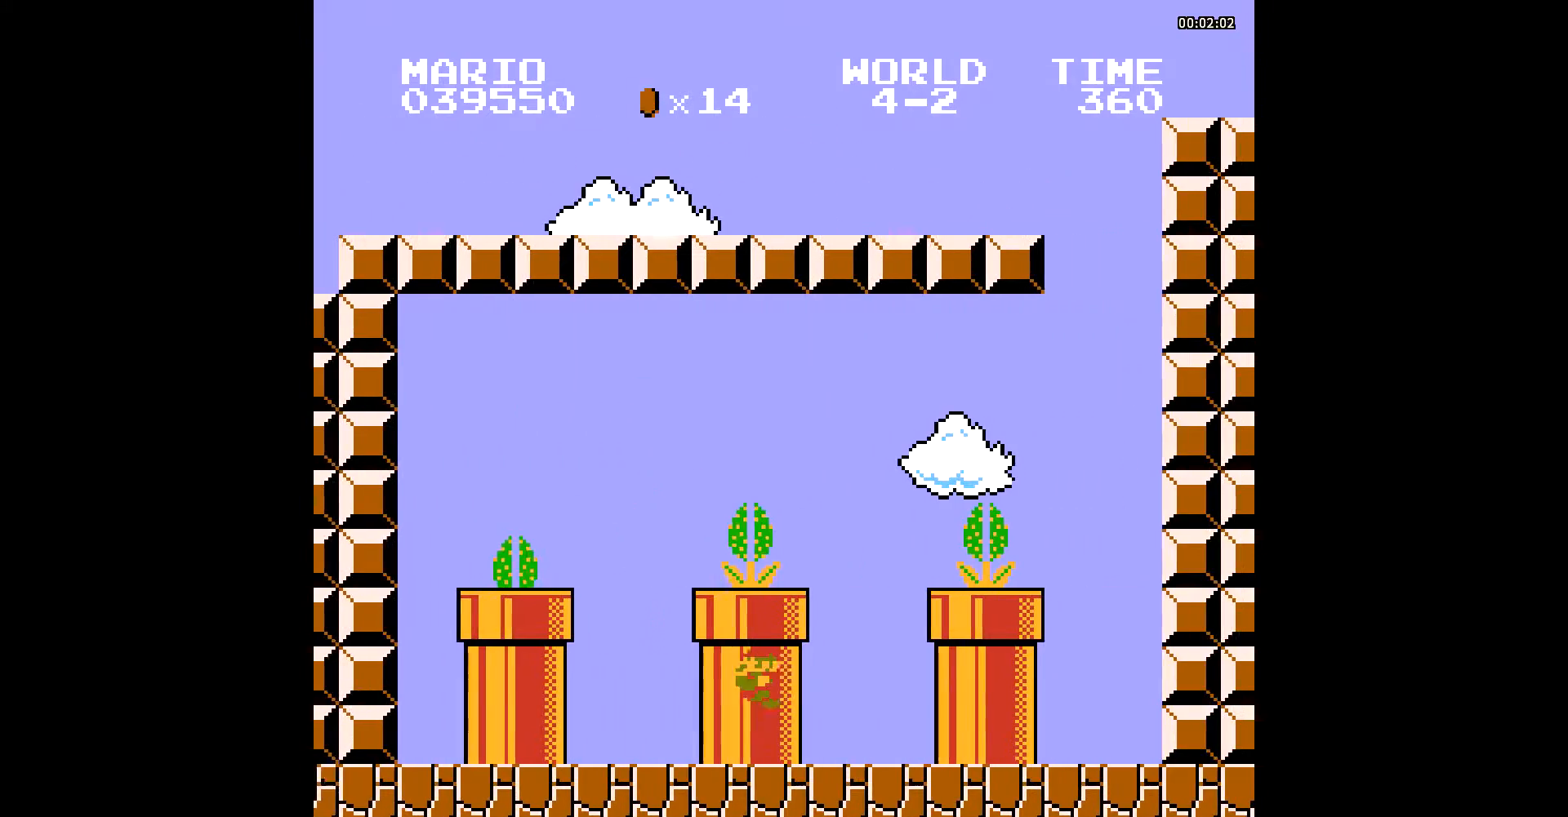
{"buttons": ["B", "DPAD_LEFT"], "events": [[279, "A", "down"], [279, "DPAD_RIGHT", "down"], [314, "A", "up"], [348, "DPAD_RIGHT", "up"]]}
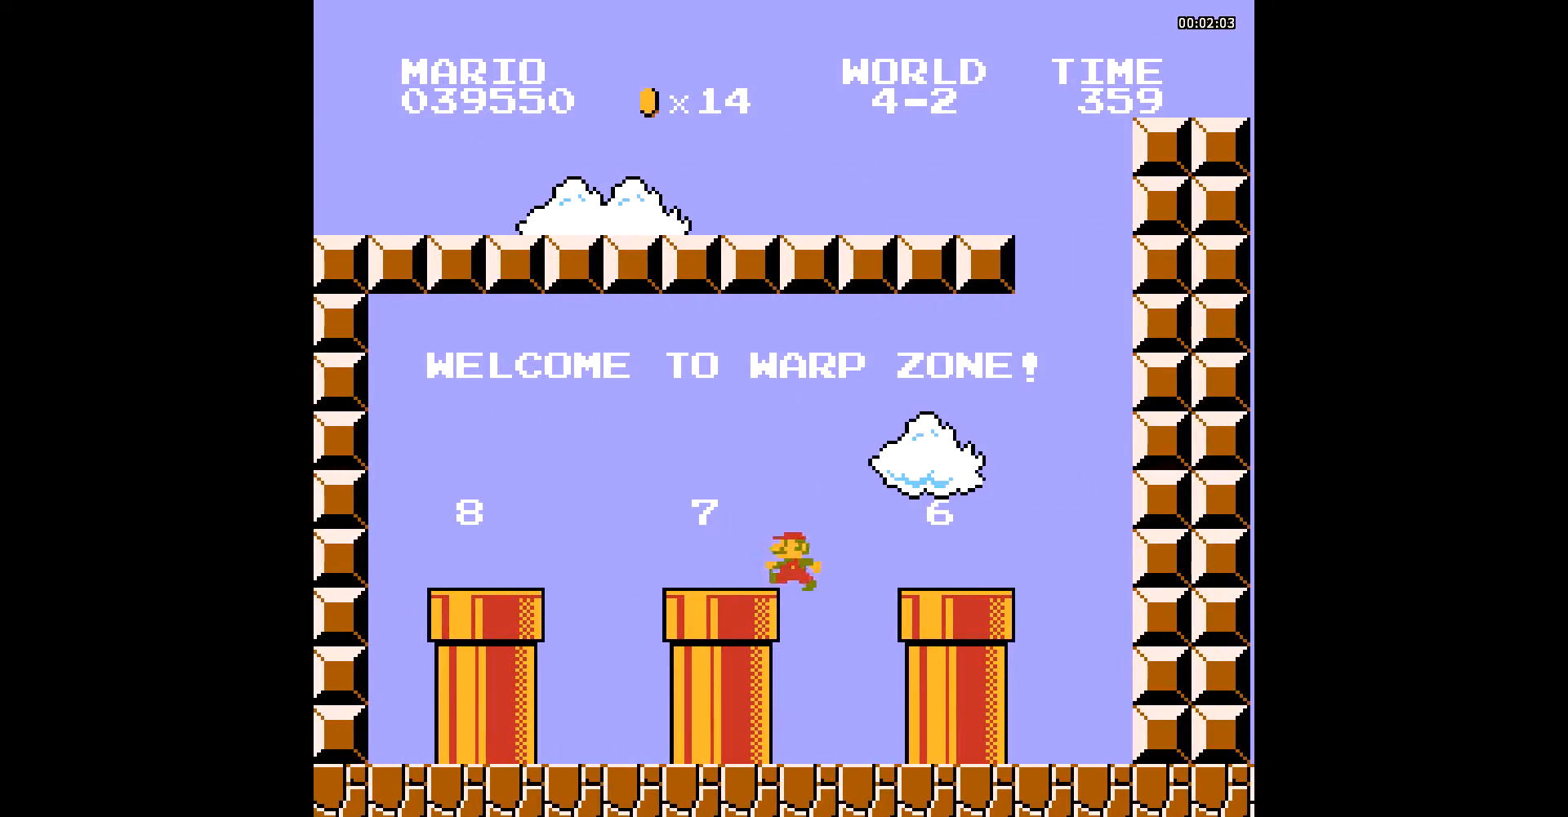
{"buttons": ["B", "DPAD_LEFT"], "events": []}
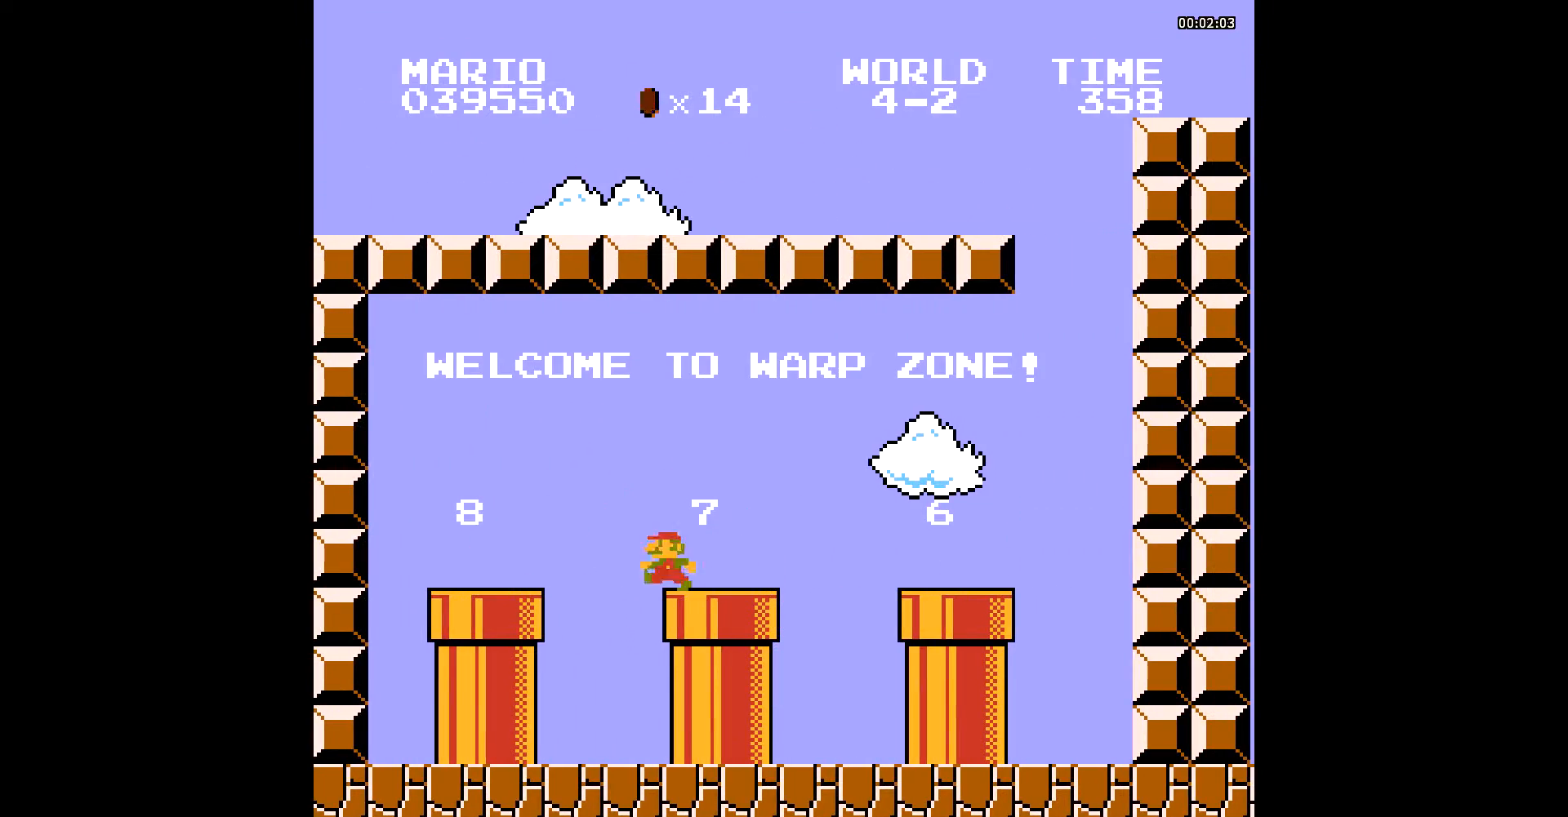
{"buttons": ["B", "DPAD_DOWN"], "events": [[70, "DPAD_DOWN", "down"], [70, "DPAD_LEFT", "up"]]}
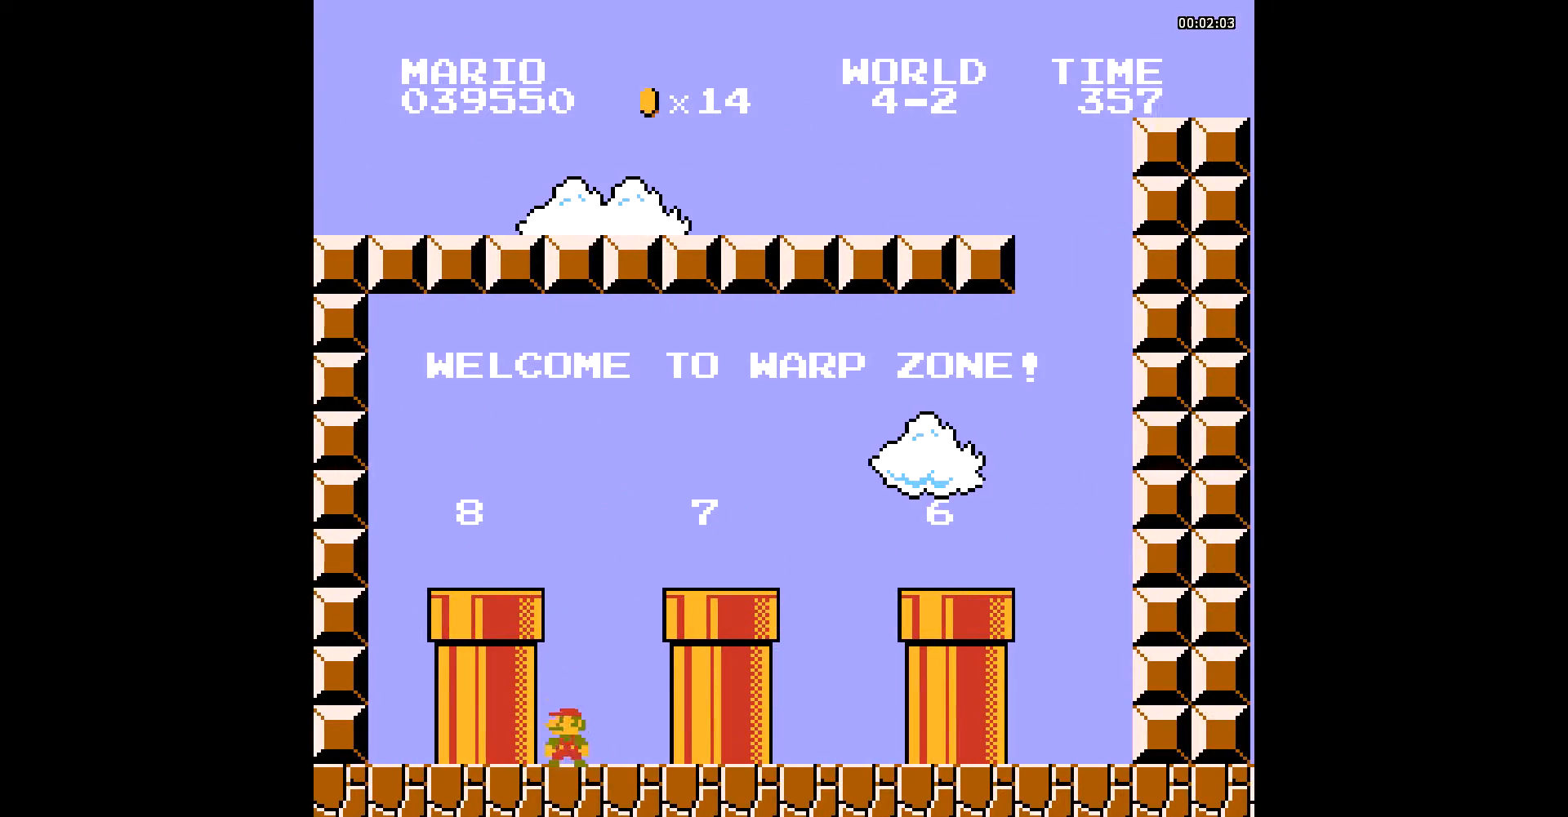
{"buttons": ["B", "DPAD_LEFT"], "events": [[313, "DPAD_DOWN", "up"], [348, "DPAD_LEFT", "down"]]}
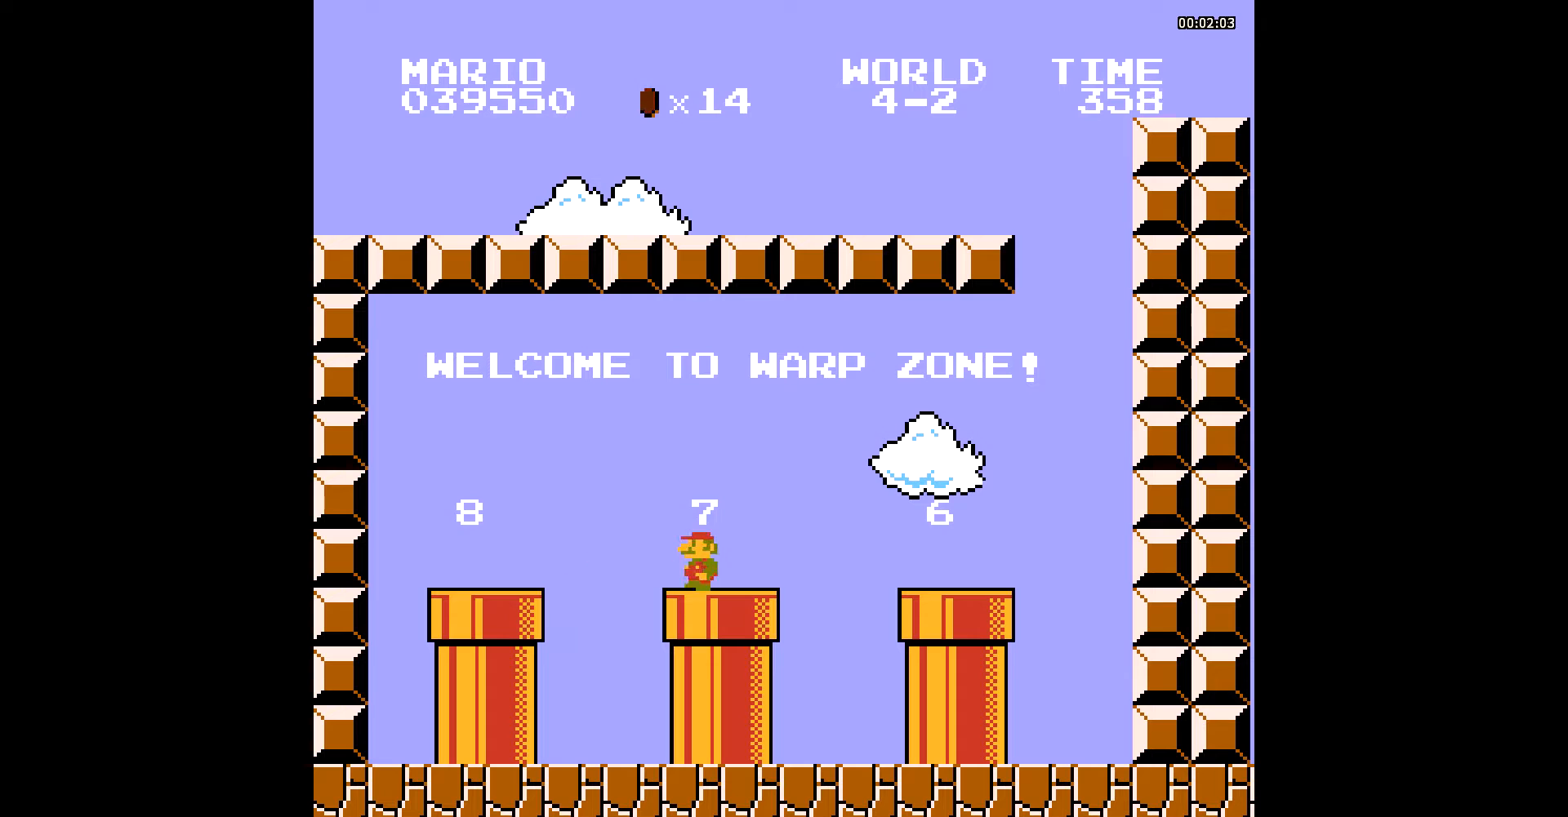
{"buttons": ["A", "B", "DPAD_UP", "DPAD_LEFT"], "events": [[35, "DPAD_UP", "down"], [105, "A", "down"], [140, "A", "up"], [175, "A", "down"], [209, "A", "up"], [279, "A", "down"], [314, "A", "up"], [349, "A", "down"], [418, "A", "up"], [488, "A", "down"]]}
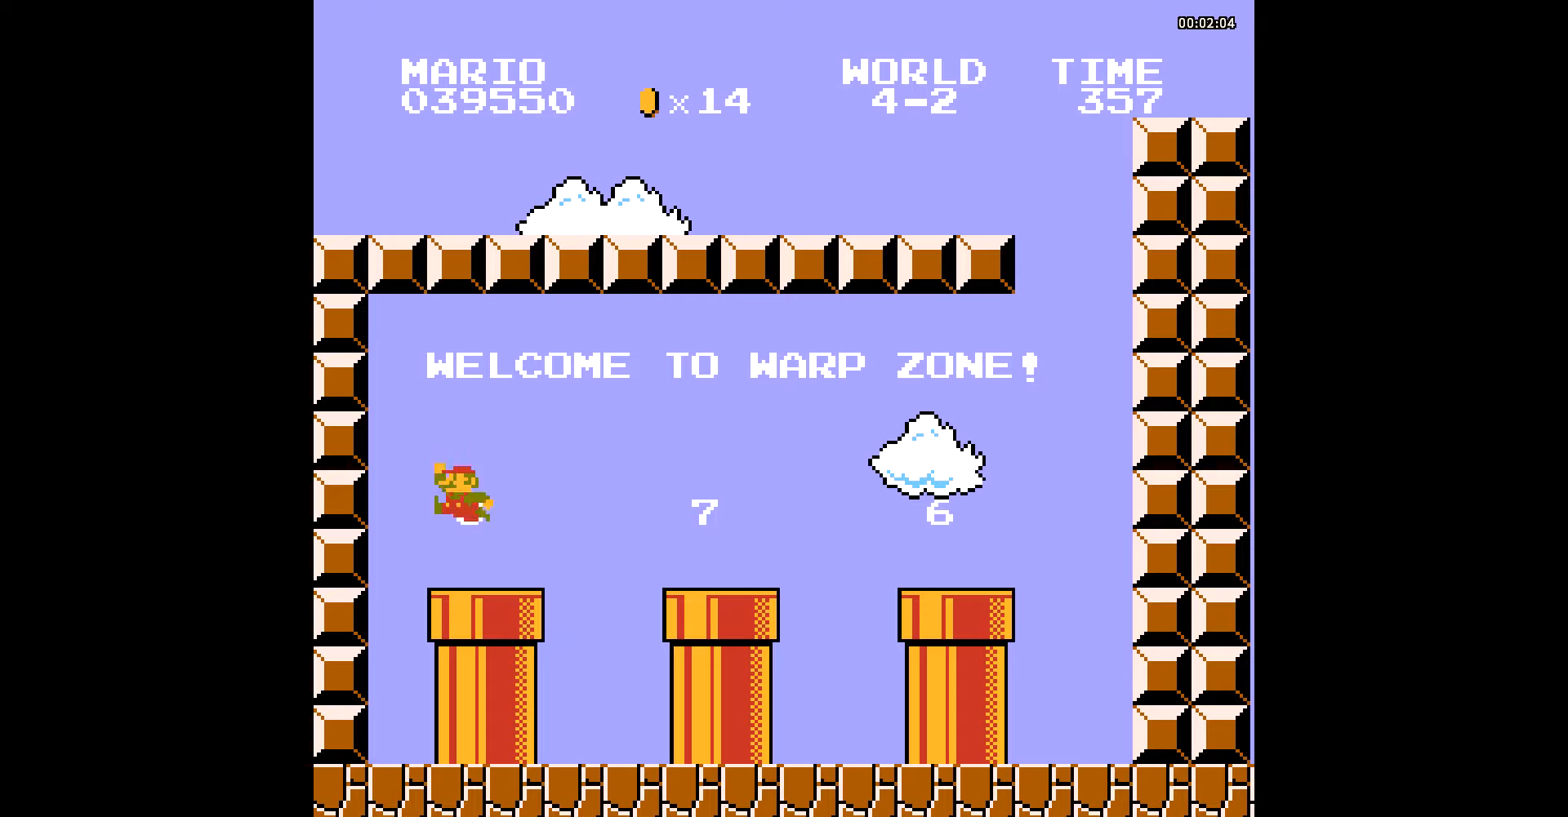
{"buttons": ["B", "DPAD_RIGHT"], "events": [[35, "A", "up"], [69, "A", "down"], [104, "A", "up"], [174, "A", "down"], [209, "A", "up"], [209, "DPAD_LEFT", "up"], [209, "DPAD_UP", "up"], [383, "DPAD_RIGHT", "down"]]}
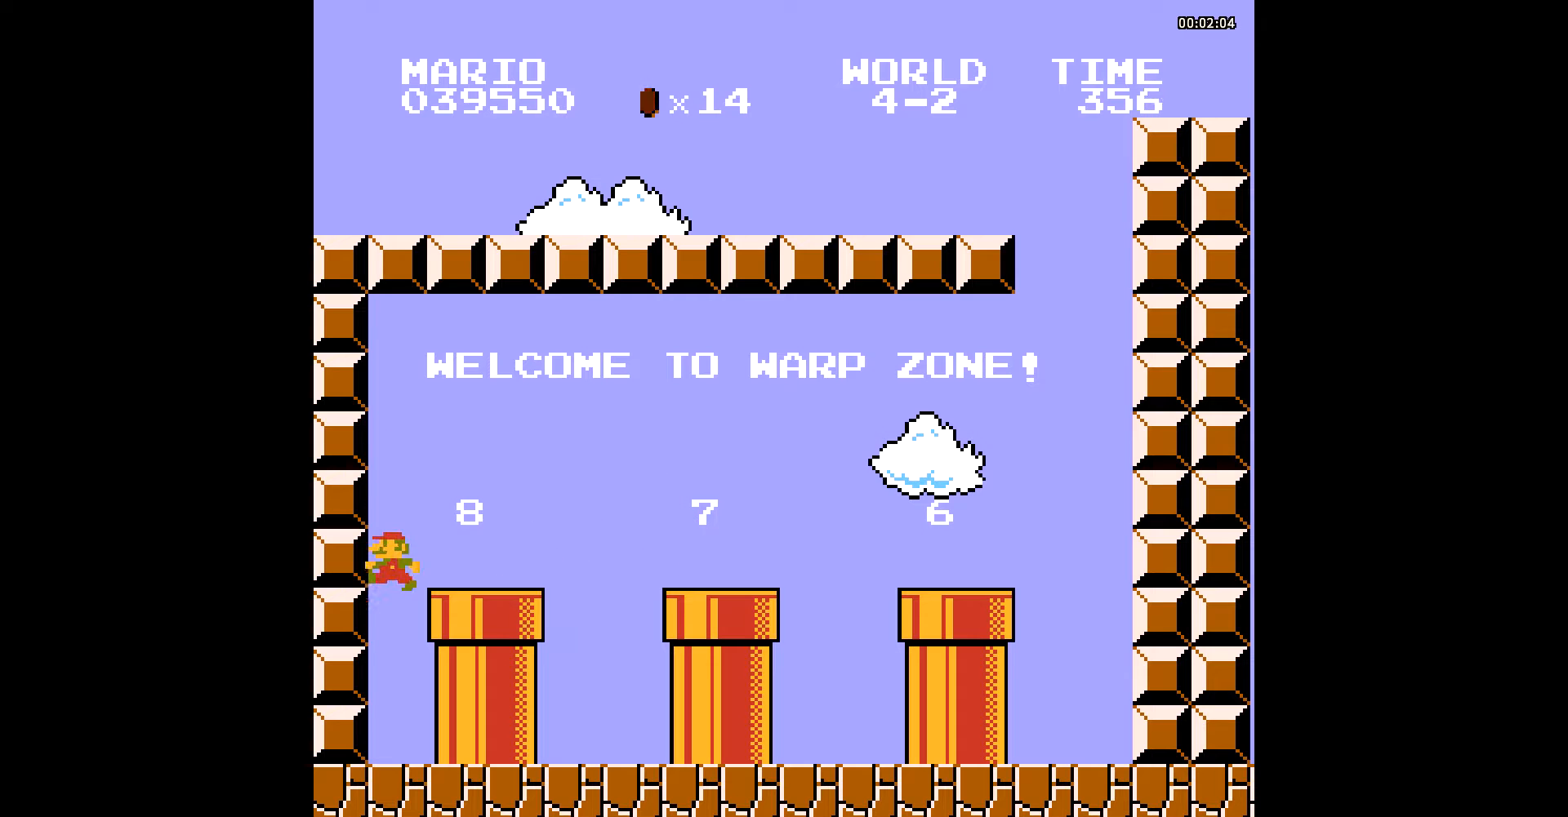
{"buttons": ["B", "DPAD_UP", "DPAD_LEFT"], "events": [[104, "DPAD_RIGHT", "up"], [278, "A", "down"], [278, "DPAD_LEFT", "down"], [278, "DPAD_UP", "down"], [313, "A", "up"], [348, "A", "down"], [383, "A", "up"], [418, "A", "down"], [452, "A", "up"]]}
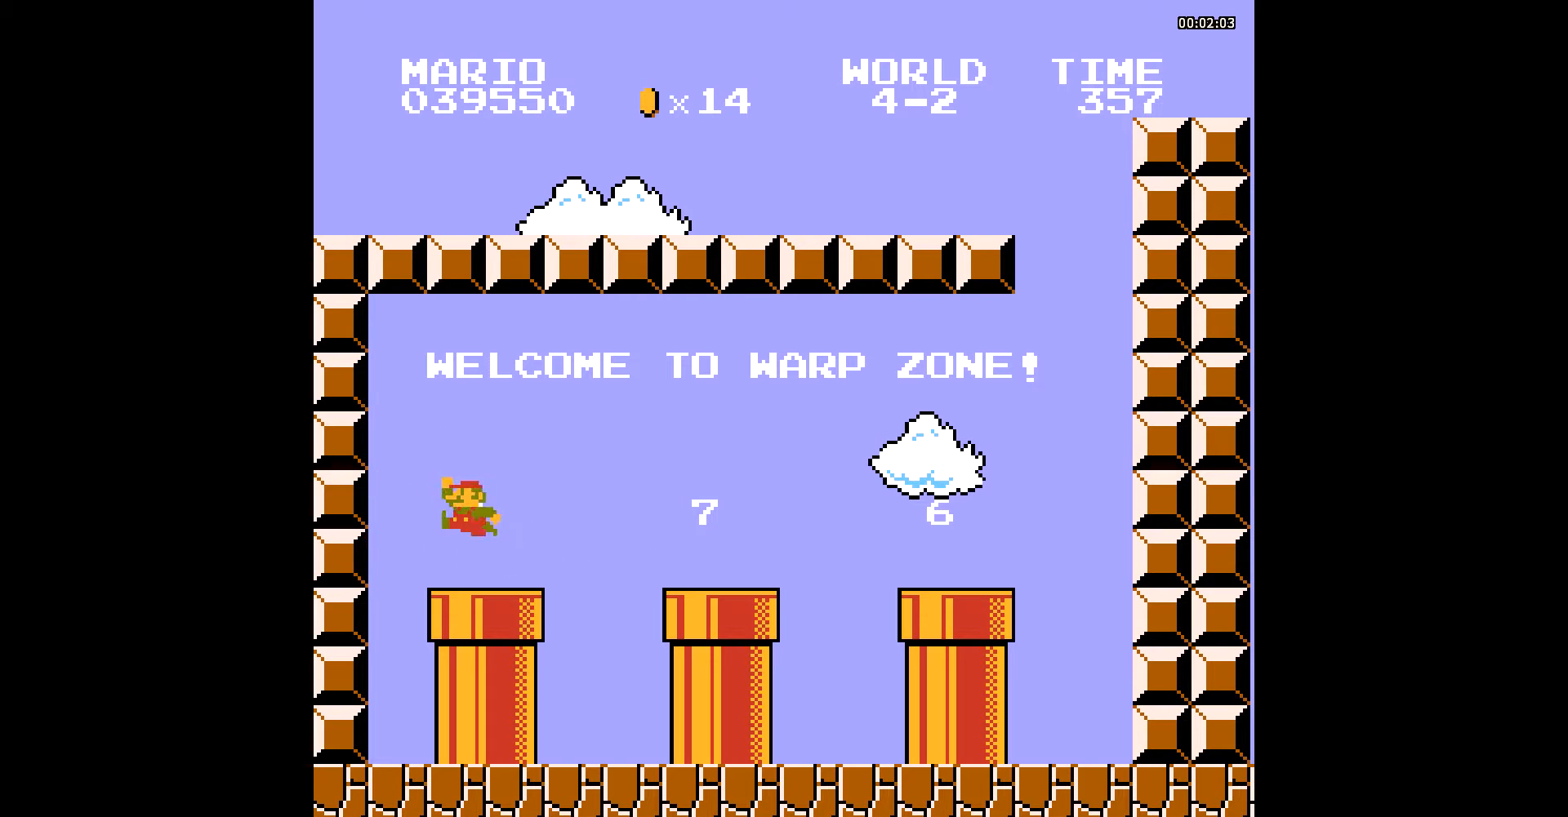
{"buttons": ["B", "DPAD_DOWN"], "events": [[35, "A", "down"], [70, "A", "up"], [105, "A", "down"], [139, "A", "up"], [209, "A", "down"], [279, "A", "up"], [279, "DPAD_DOWN", "down"], [279, "DPAD_LEFT", "up"], [279, "DPAD_UP", "up"]]}
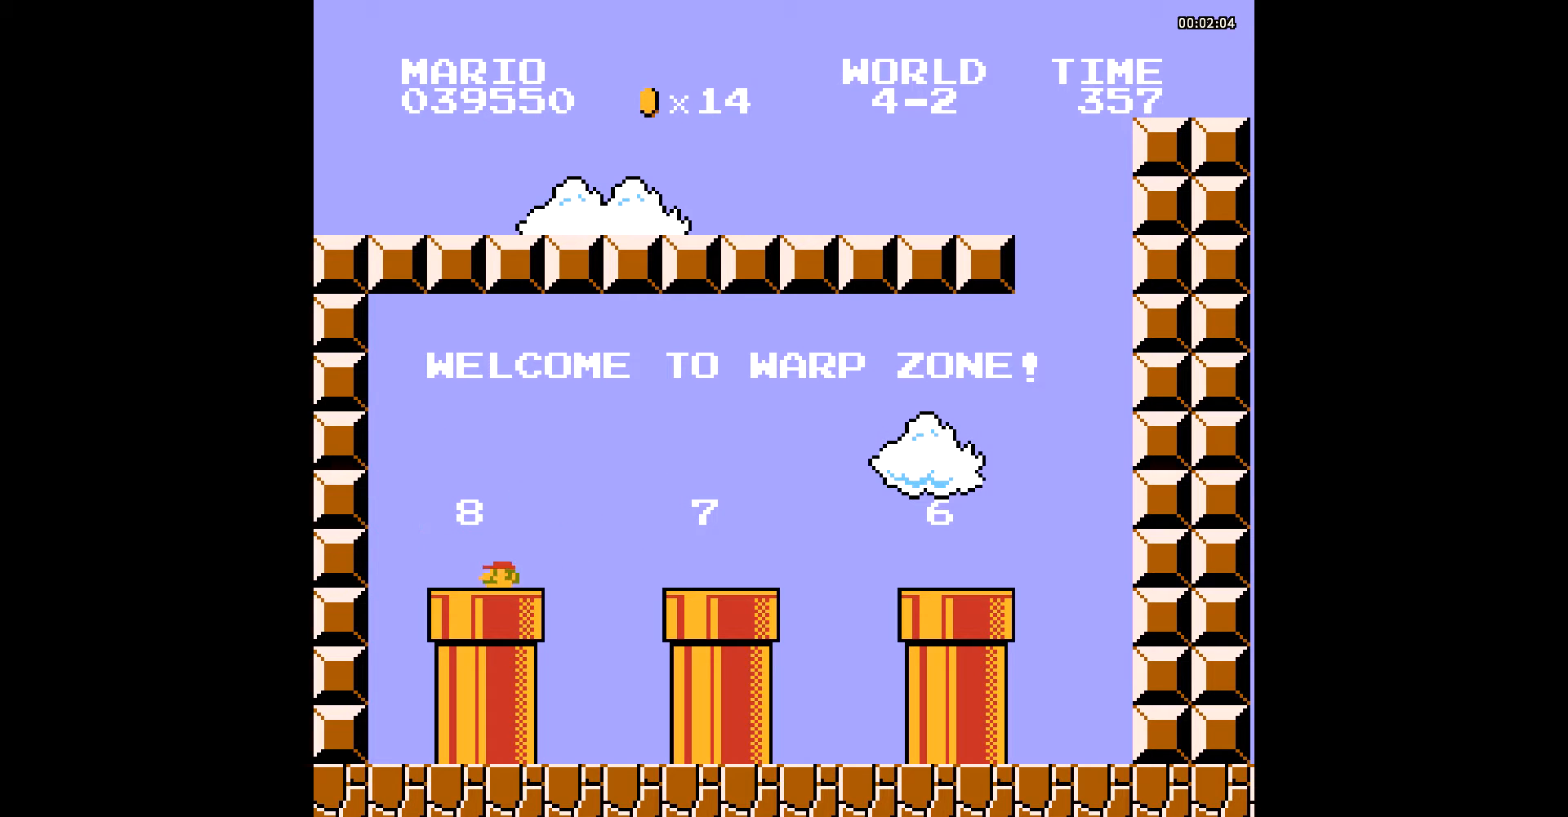
{"buttons": ["B", "DPAD_RIGHT"], "events": [[140, "DPAD_DOWN", "up"], [140, "DPAD_RIGHT", "down"]]}
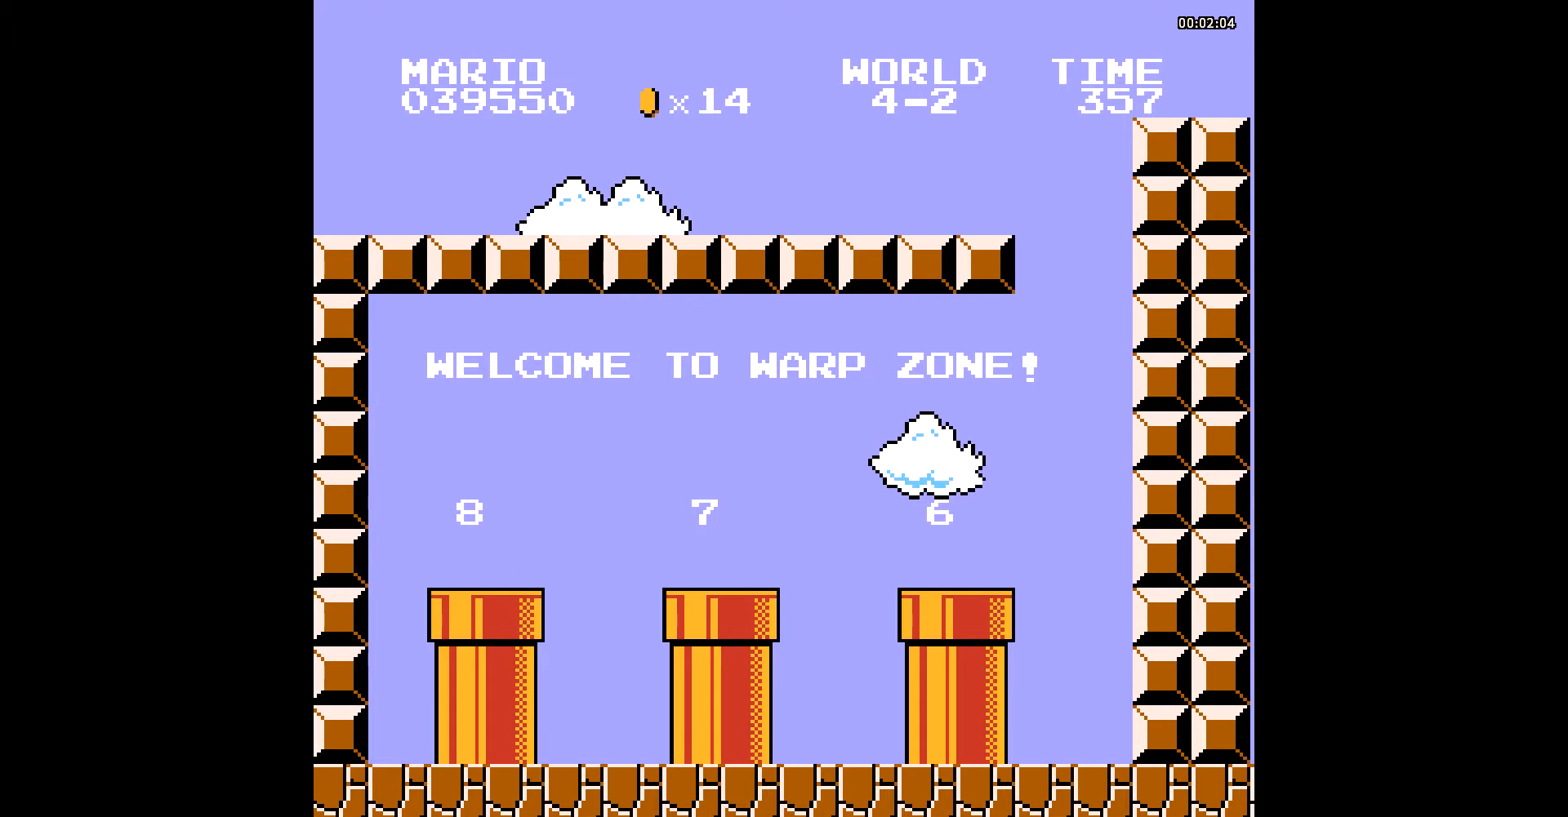
{"buttons": ["B", "DPAD_RIGHT"], "events": [[452, "DPAD_LEFT", "down"], [487, "DPAD_LEFT", "up"]]}
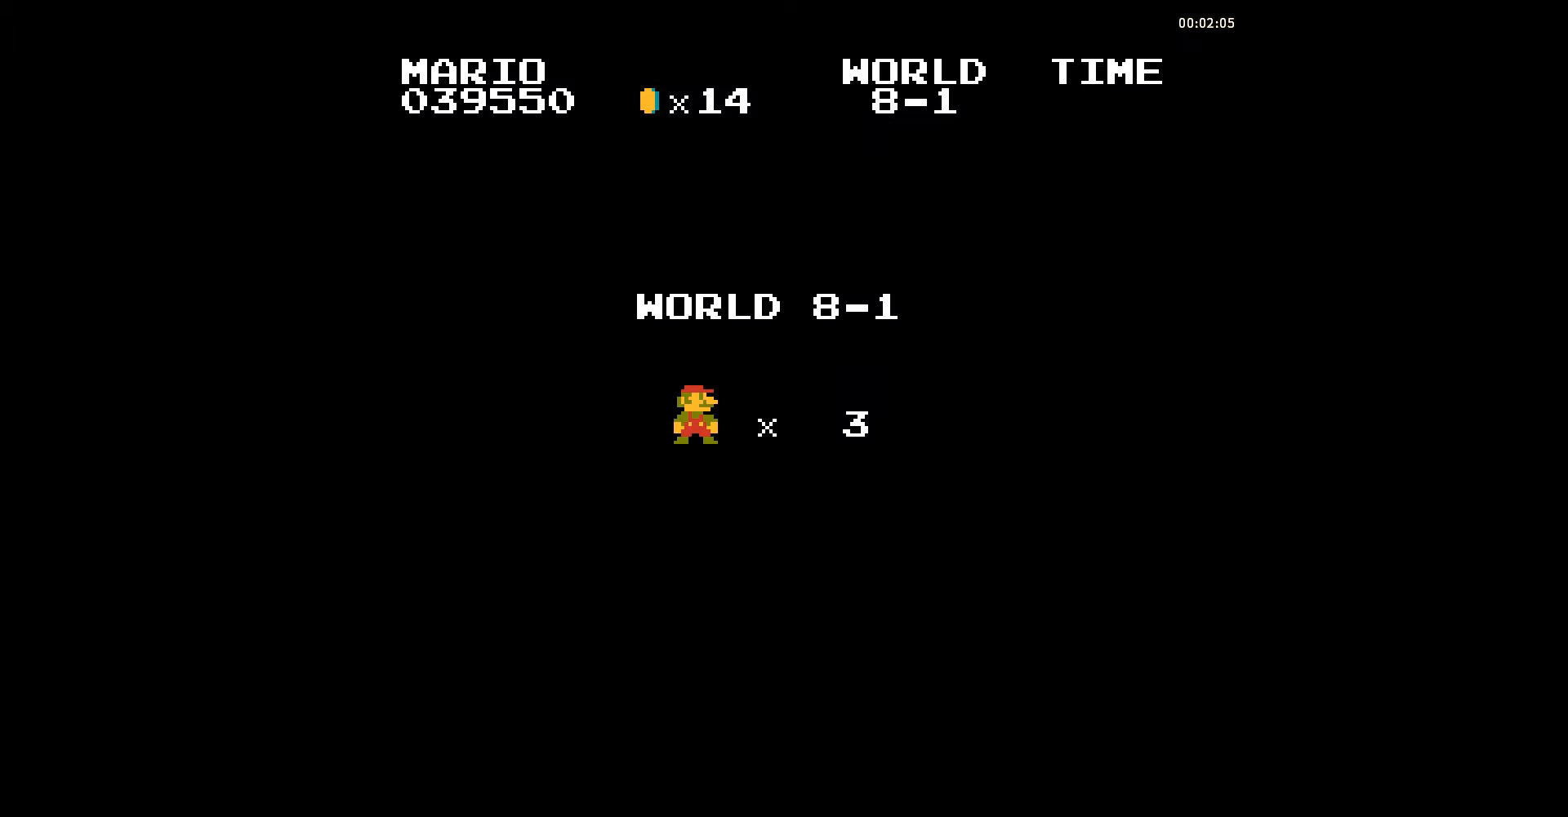
{"buttons": ["B", "DPAD_RIGHT"], "events": [[139, "DPAD_LEFT", "down"], [279, "DPAD_LEFT", "up"], [418, "DPAD_LEFT", "down"], [522, "DPAD_LEFT", "up"]]}
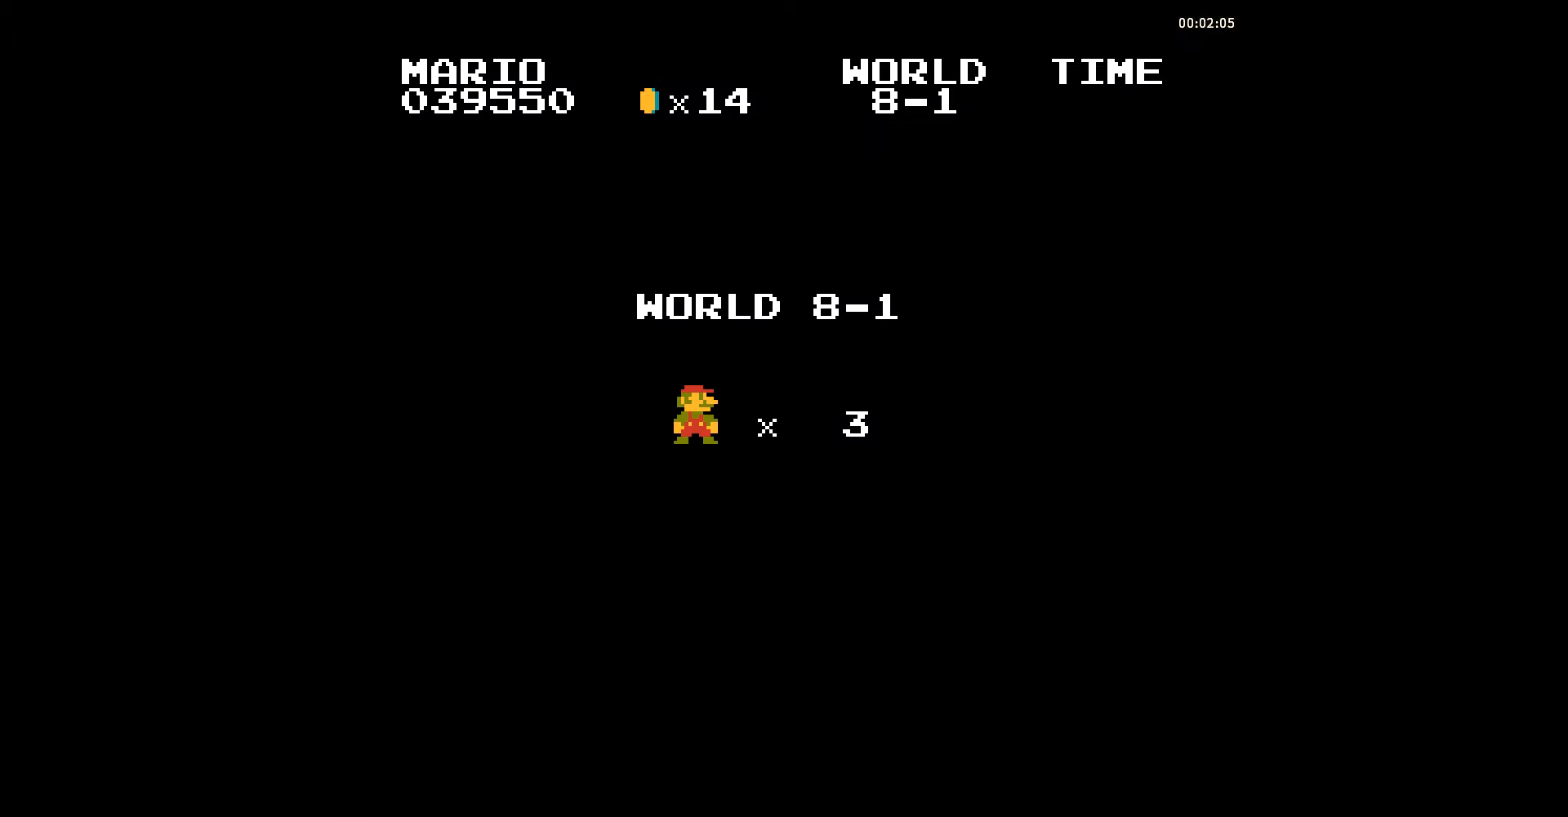
{"buttons": ["B"], "events": [[139, "DPAD_LEFT", "down"], [279, "DPAD_LEFT", "up"], [453, "DPAD_RIGHT", "up"]]}
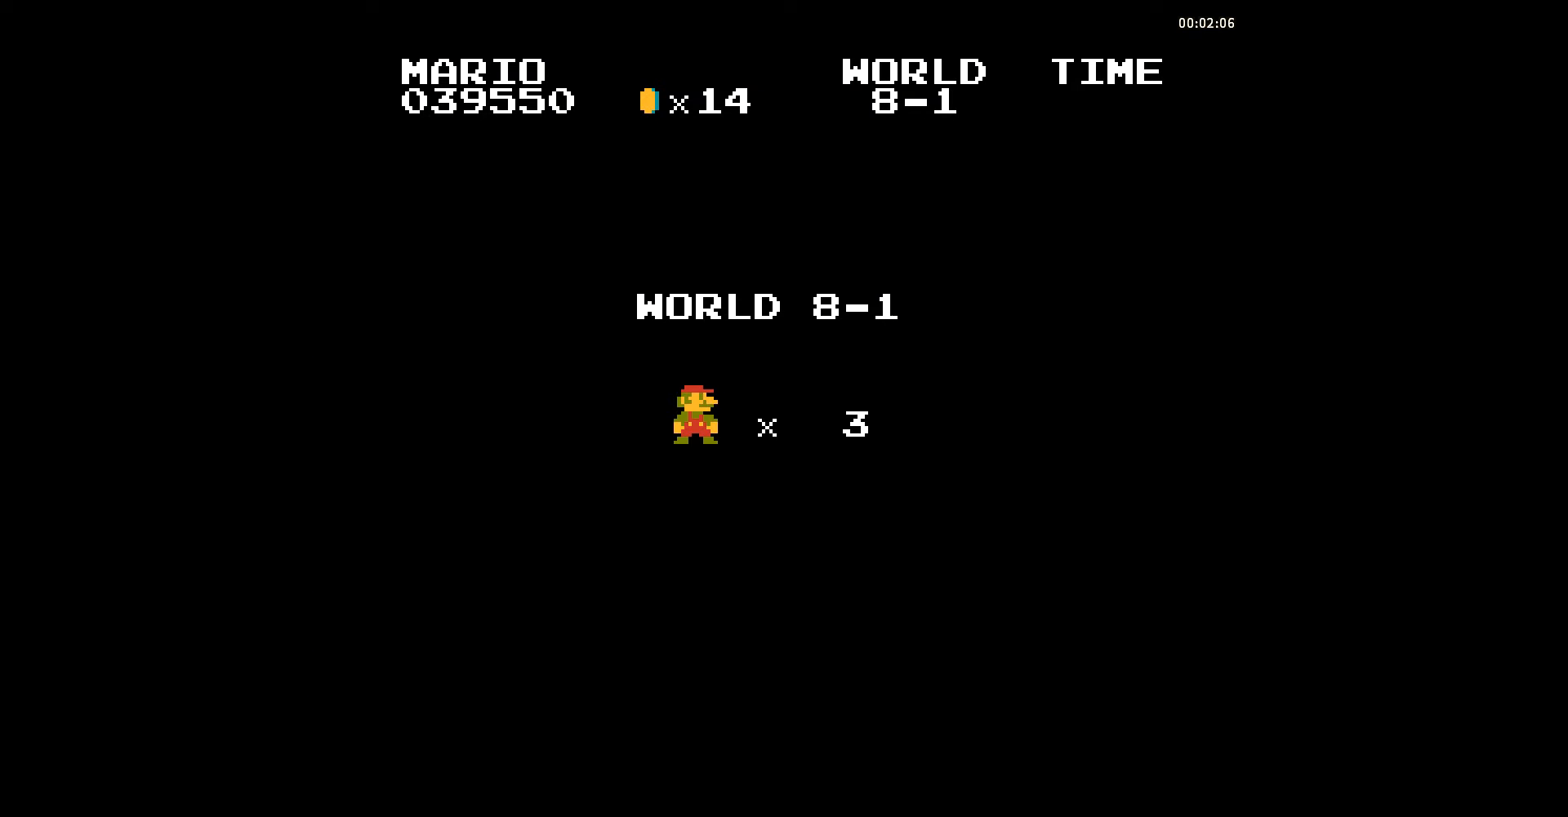
{"buttons": ["B"], "events": []}
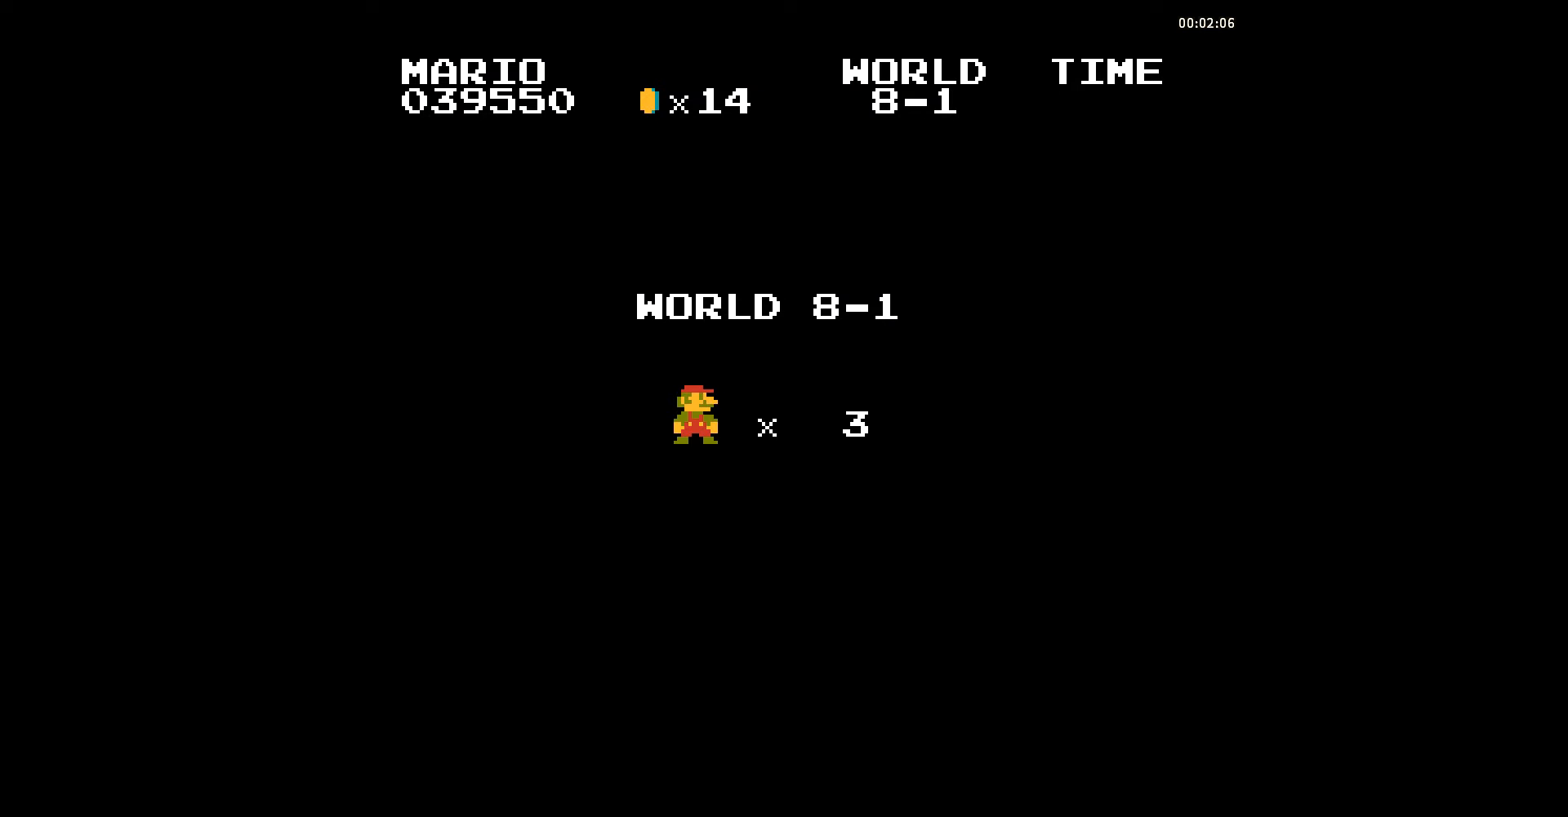
{"buttons": ["B"], "events": []}
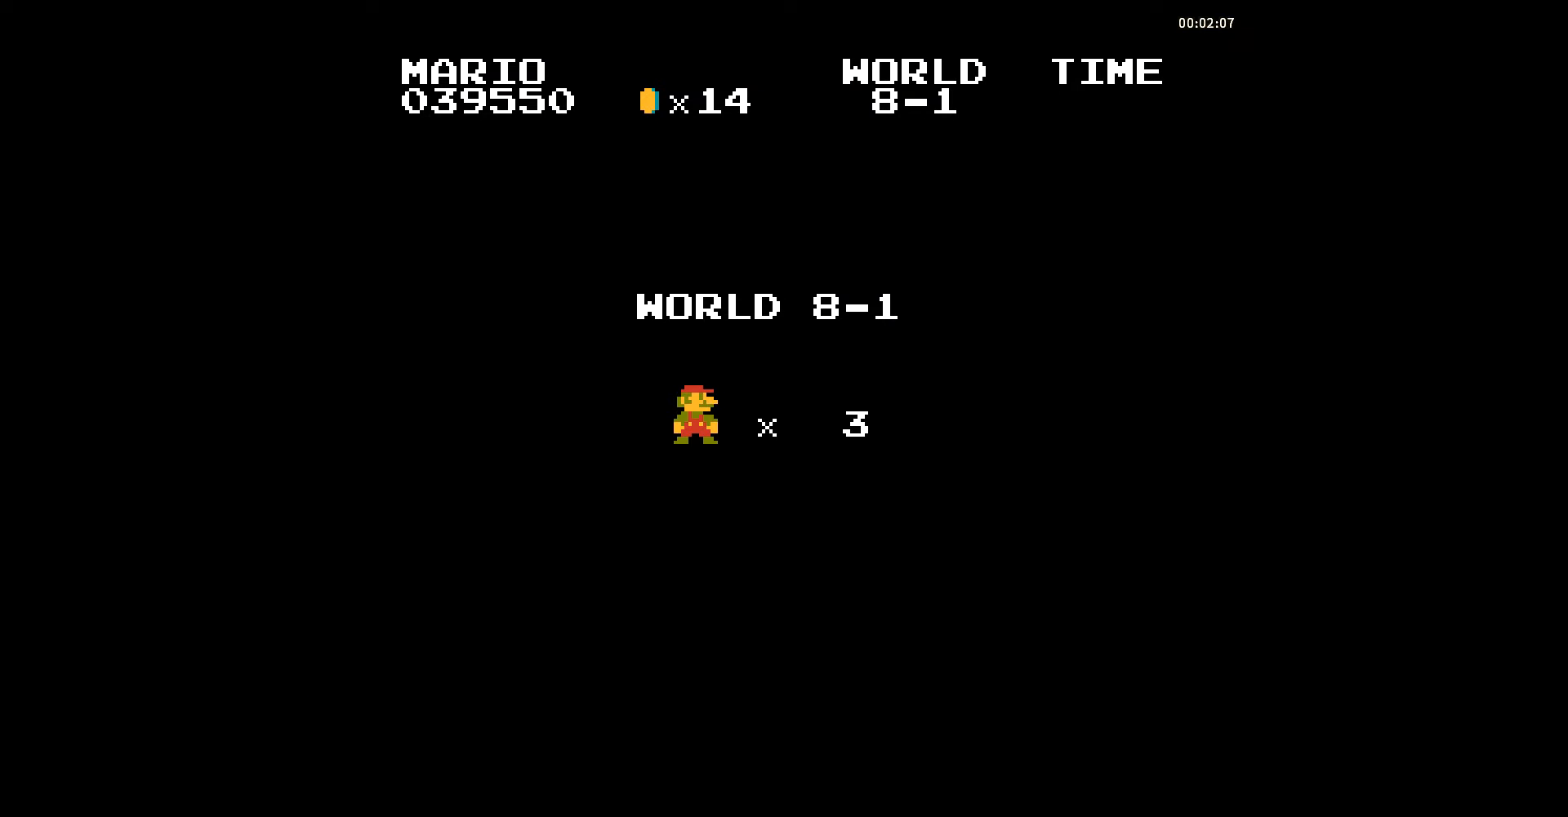
{"buttons": ["B", "DPAD_LEFT"], "events": [[453, "DPAD_LEFT", "down"]]}